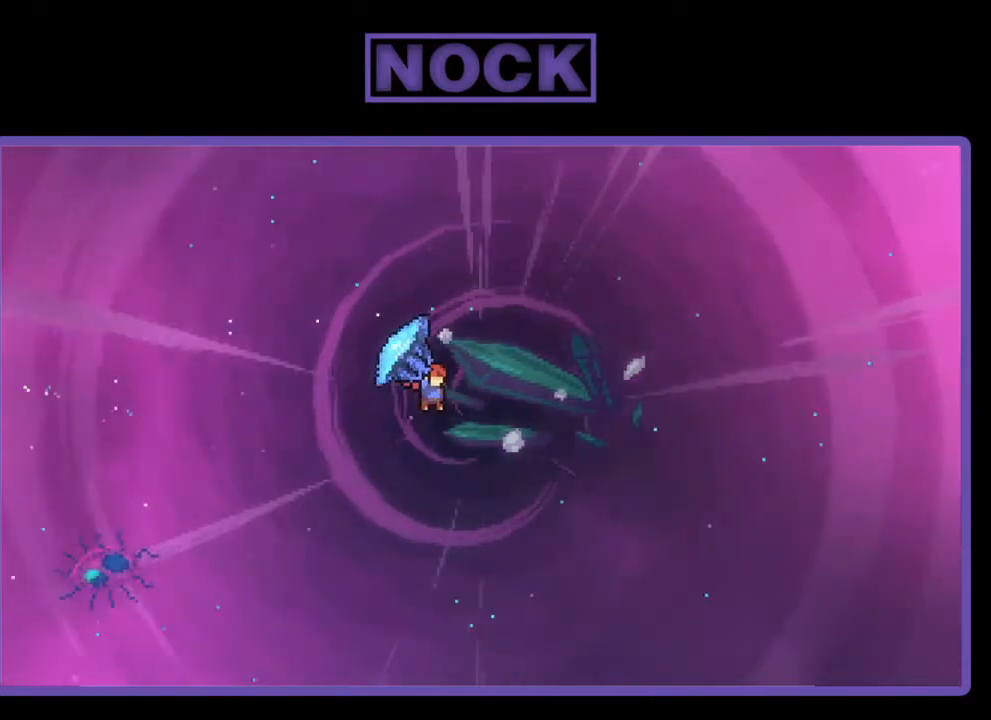
Gameplay with a controller (PlayStation layout); each line is a JSON object with the inputs held at the frame after it. "events" lists button and stick changes between this image and that frame as [ms after this image, input, new state], when the widget could be followed in between. Not read: left_stick.
{"buttons": ["DPAD_UP"], "right_stick": "center", "events": [[400, "DPAD_UP", "down"], [467, "DPAD_RIGHT", "up"], [467, "R2", "up"]]}
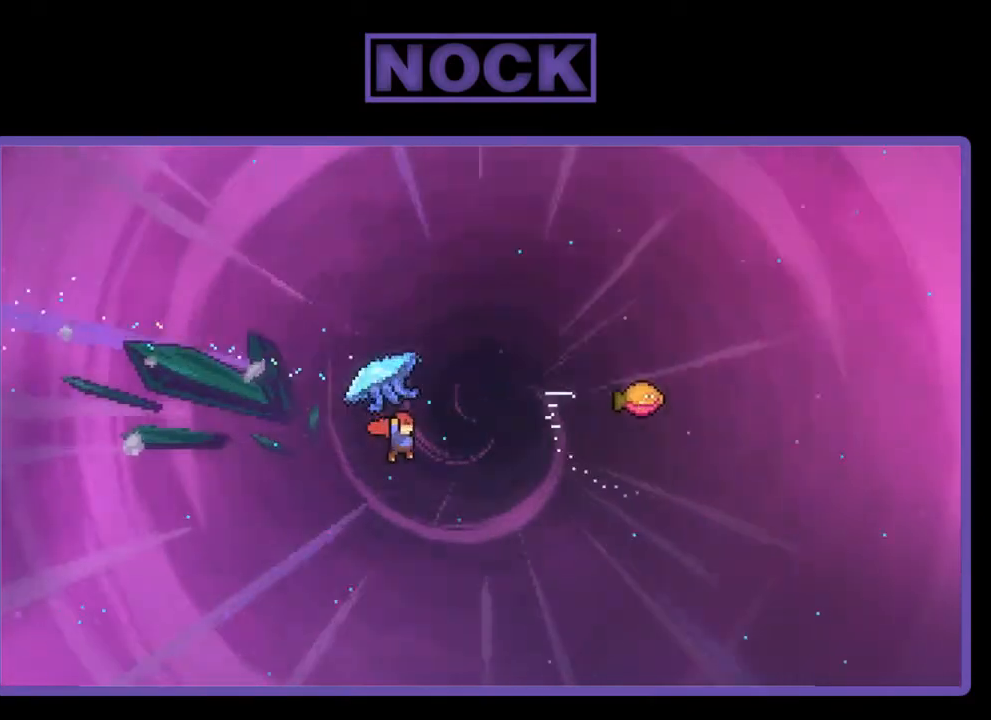
{"buttons": ["CIRCLE", "R2", "DPAD_RIGHT"], "right_stick": "center", "events": [[67, "CIRCLE", "down"], [67, "R2", "down"], [200, "DPAD_RIGHT", "down"], [500, "DPAD_UP", "up"]]}
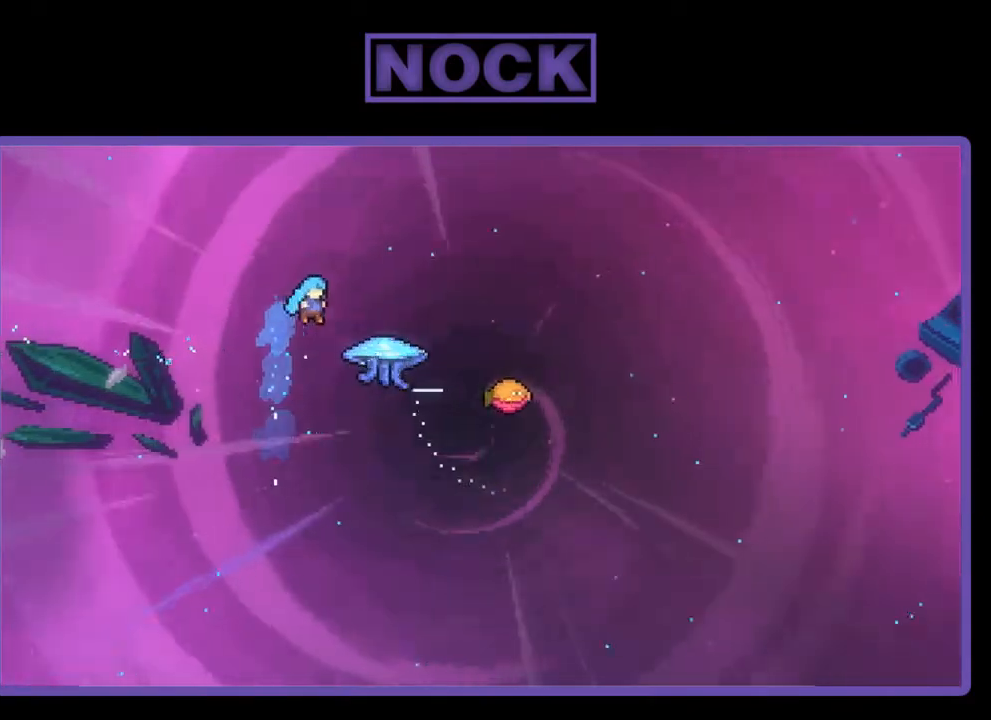
{"buttons": ["CIRCLE", "R2", "DPAD_UP", "DPAD_RIGHT"], "right_stick": "center", "events": [[300, "DPAD_UP", "down"], [333, "CIRCLE", "up"], [433, "CIRCLE", "down"]]}
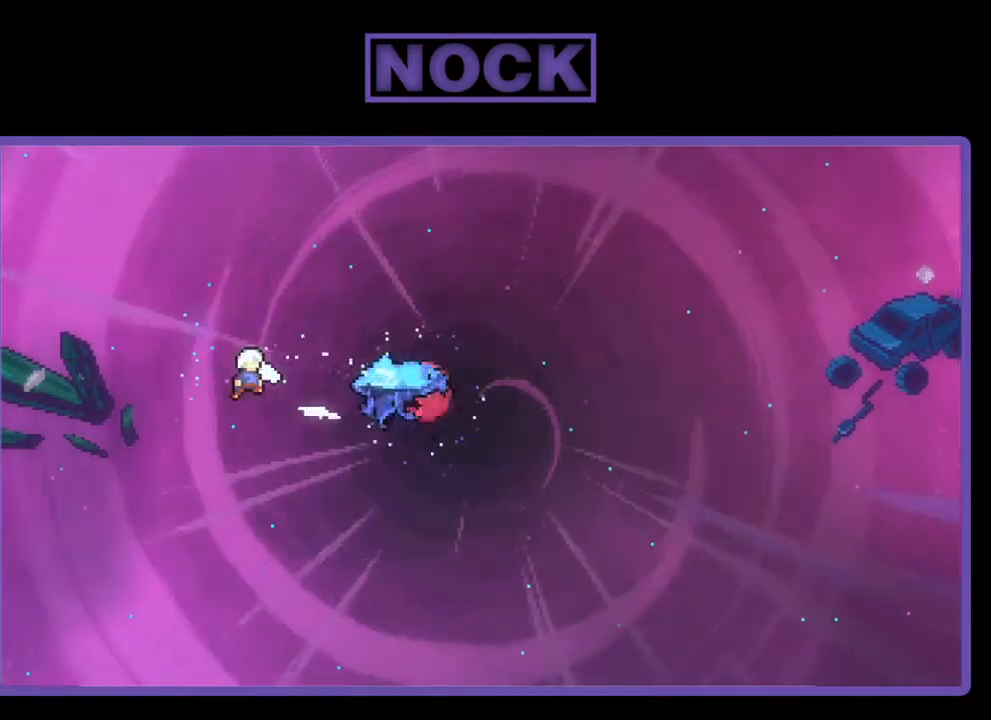
{"buttons": ["R2", "DPAD_RIGHT"], "right_stick": "center", "events": [[267, "DPAD_UP", "up"], [367, "CIRCLE", "up"]]}
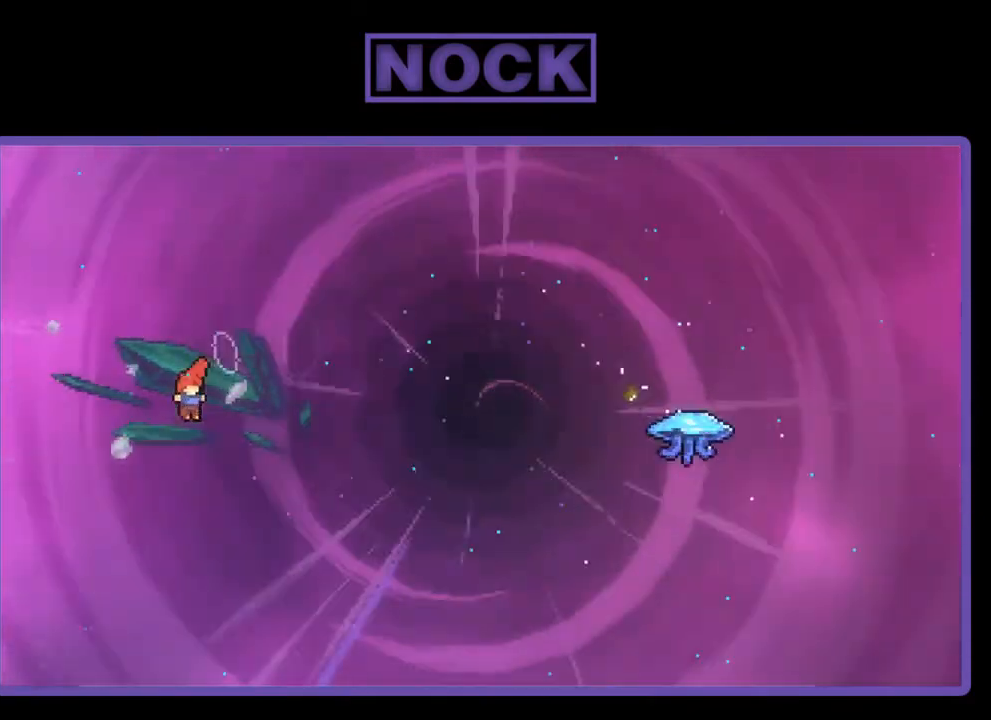
{"buttons": [], "right_stick": "center", "events": [[33, "DPAD_UP", "down"], [233, "DPAD_UP", "up"], [267, "R2", "up"], [300, "DPAD_RIGHT", "up"]]}
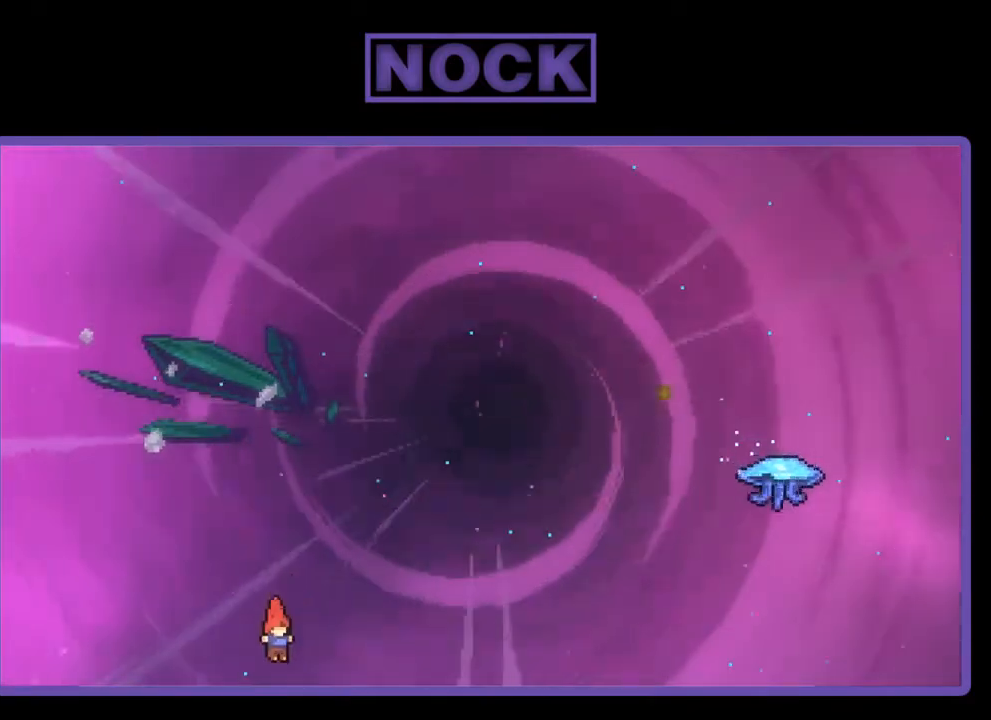
{"buttons": [], "right_stick": "center", "events": []}
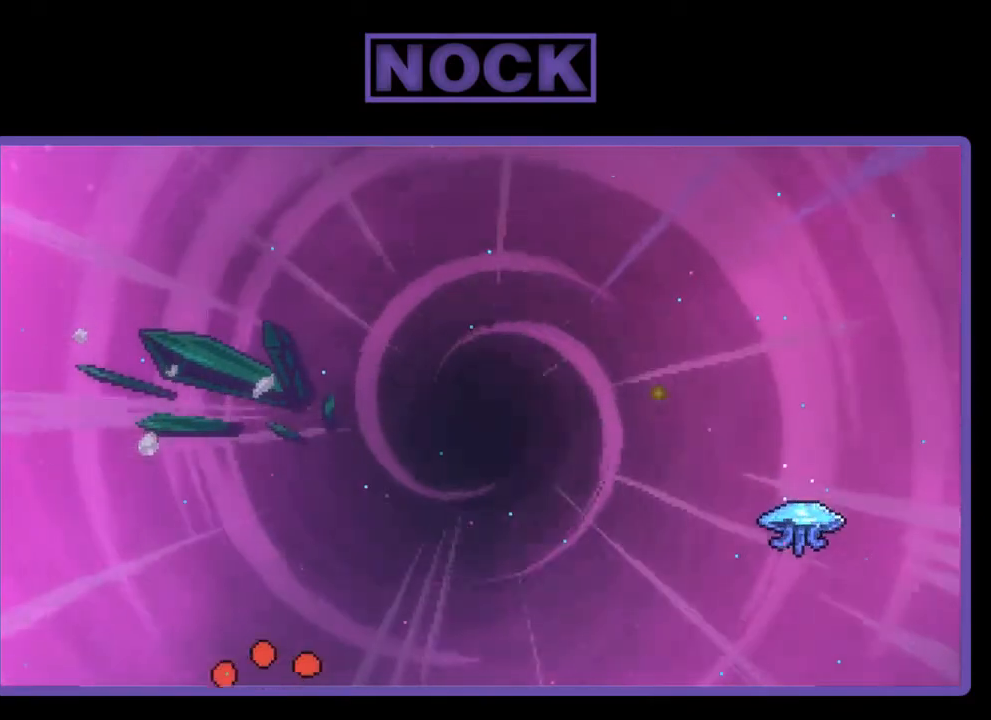
{"buttons": ["R2", "DPAD_RIGHT"], "right_stick": "center", "events": [[300, "R2", "down"], [367, "DPAD_RIGHT", "down"]]}
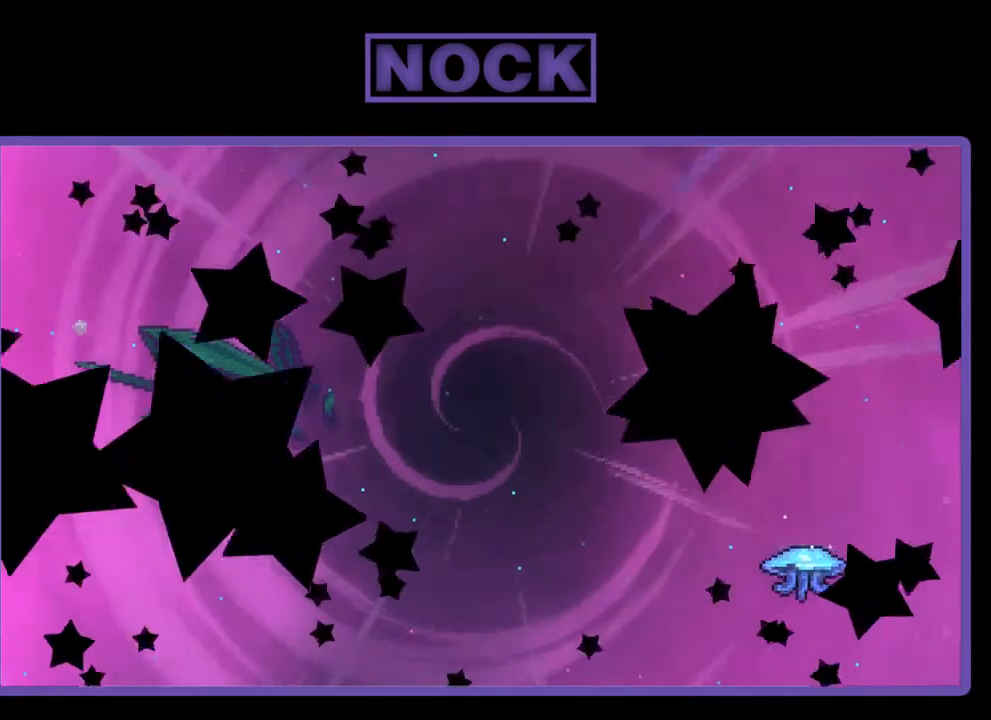
{"buttons": ["R2", "DPAD_RIGHT"], "right_stick": "center", "events": []}
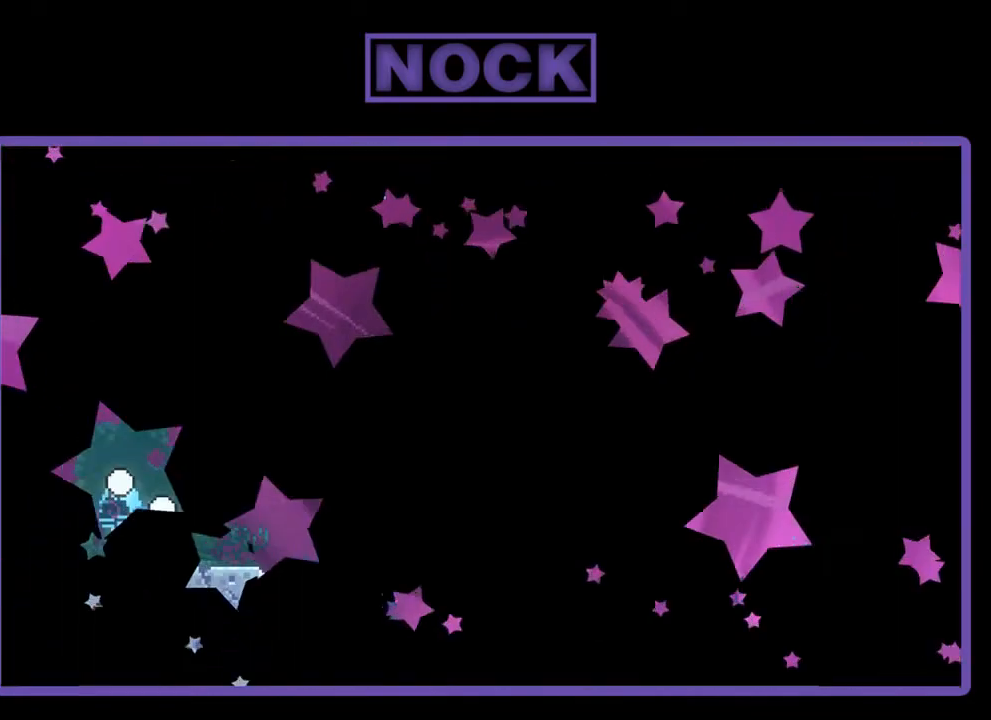
{"buttons": ["R2", "DPAD_RIGHT"], "right_stick": "center", "events": []}
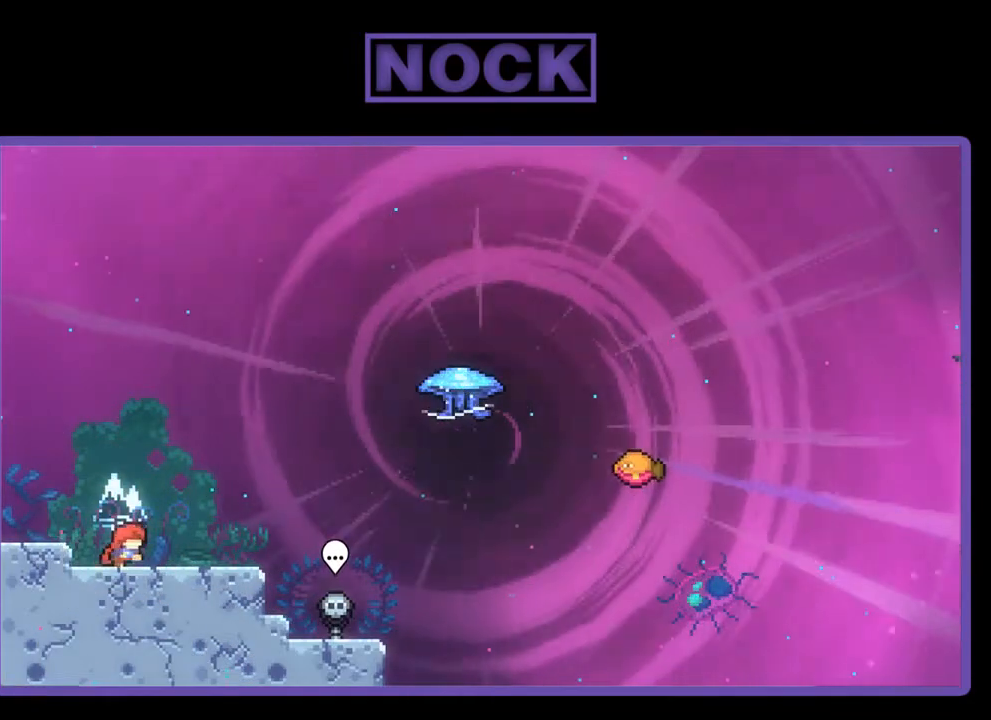
{"buttons": ["CROSS", "R2", "DPAD_RIGHT"], "right_stick": "center", "events": [[500, "CROSS", "down"]]}
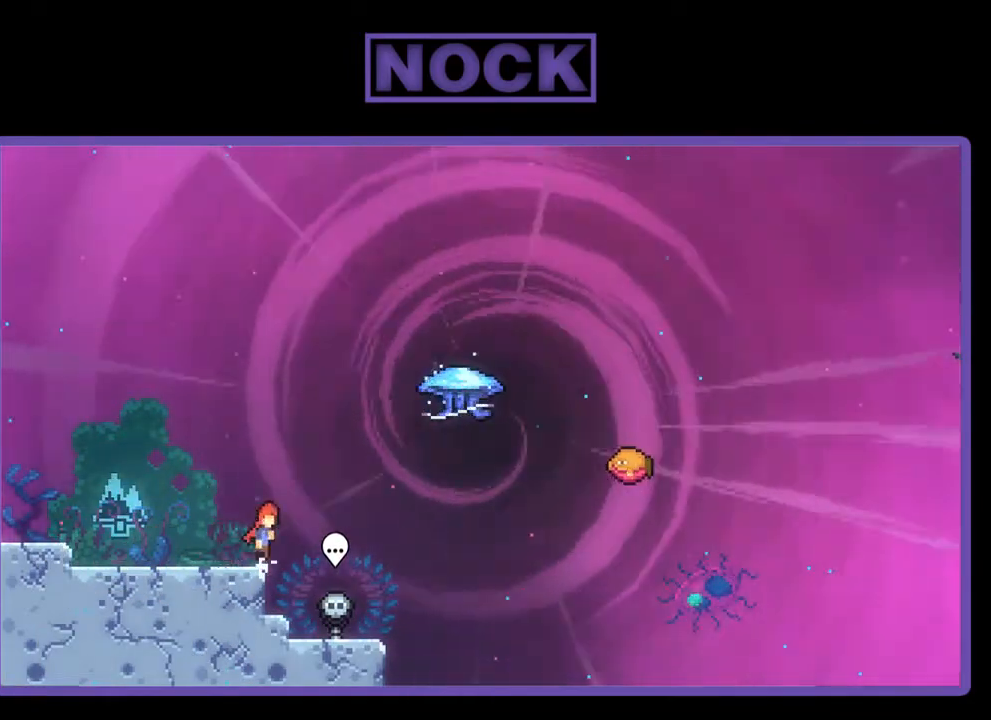
{"buttons": ["CIRCLE", "R2", "DPAD_RIGHT"], "right_stick": "center", "events": [[200, "DPAD_UP", "down"], [233, "CROSS", "up"], [333, "CIRCLE", "down"], [400, "DPAD_UP", "up"]]}
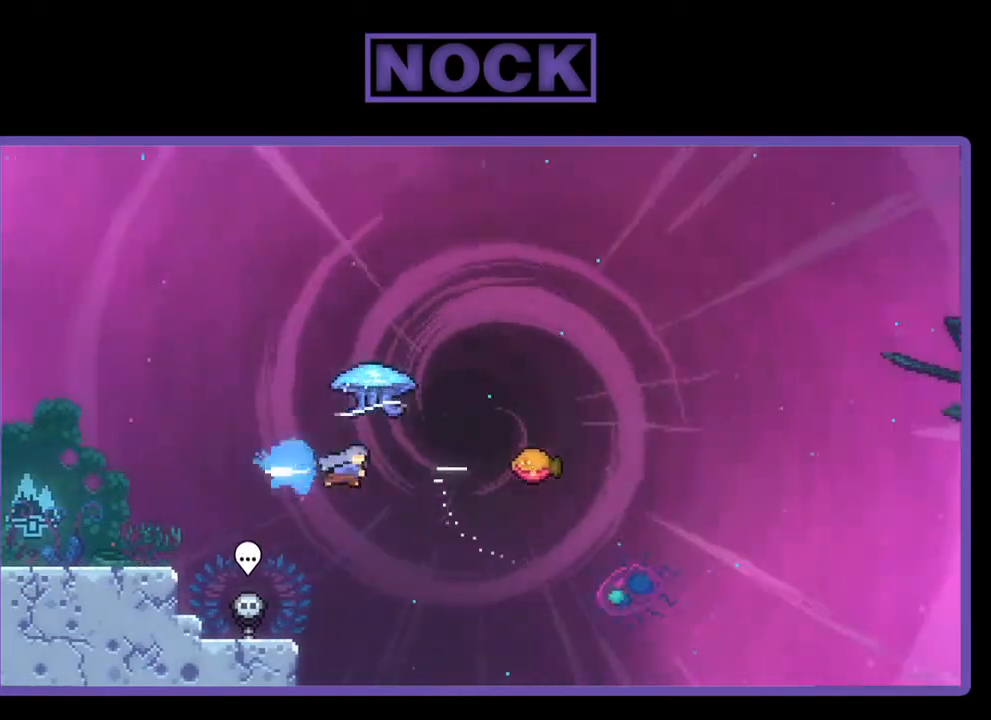
{"buttons": ["R2", "DPAD_UP"], "right_stick": "center", "events": [[133, "CIRCLE", "up"], [367, "DPAD_UP", "down"], [400, "DPAD_RIGHT", "up"]]}
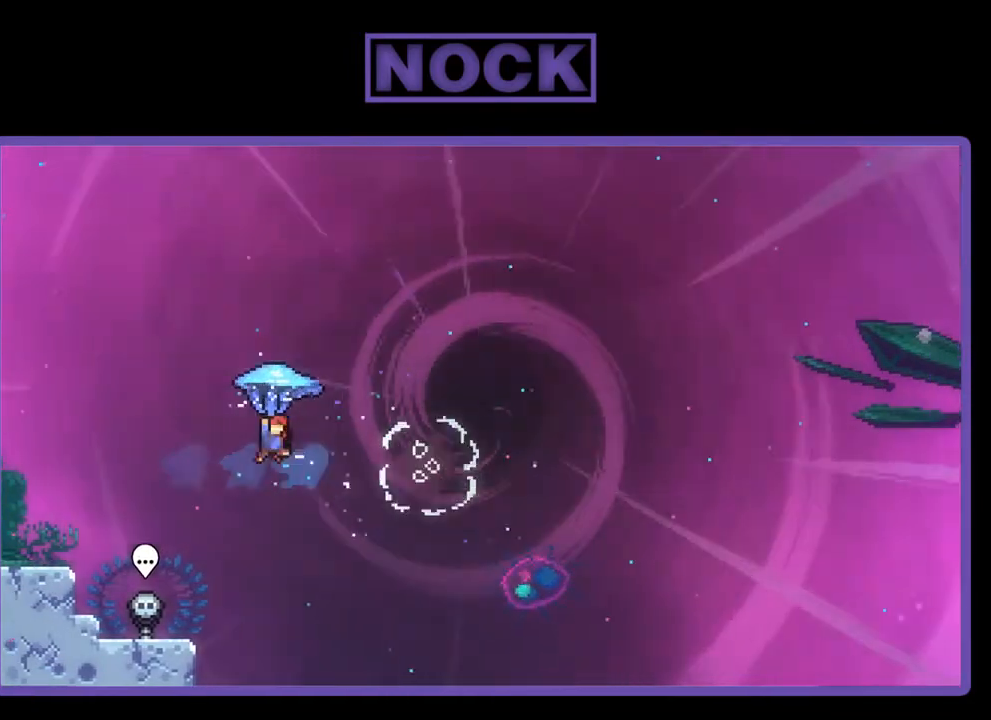
{"buttons": ["R2", "DPAD_LEFT"], "right_stick": "center", "events": [[67, "DPAD_UP", "up"], [133, "DPAD_UP", "down"], [300, "DPAD_LEFT", "down"], [500, "DPAD_UP", "up"]]}
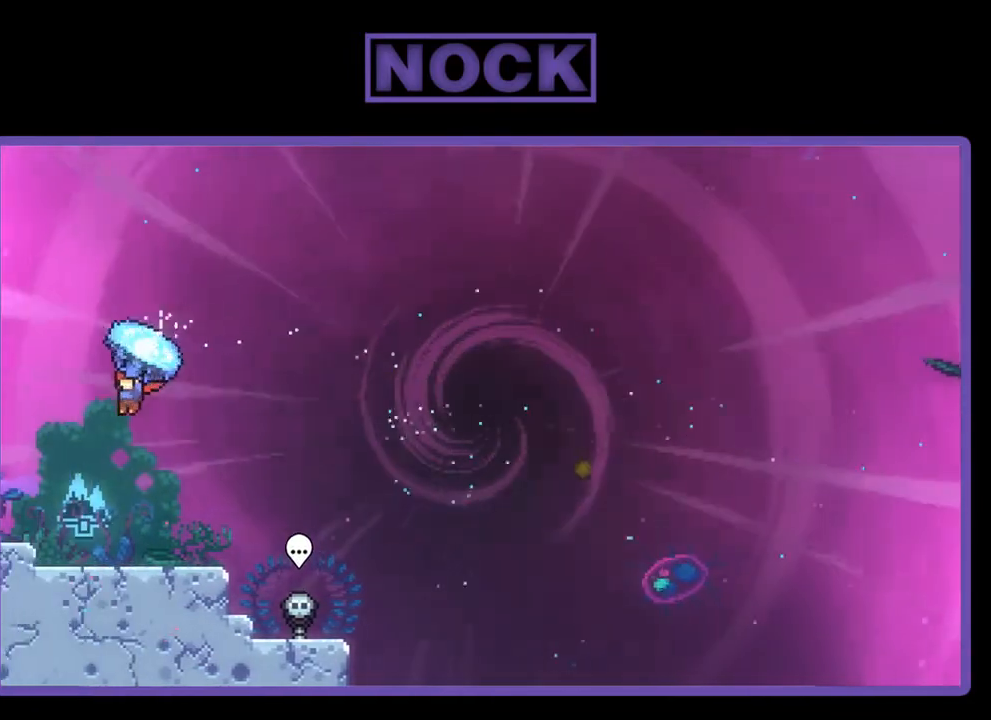
{"buttons": ["R2", "DPAD_RIGHT"], "right_stick": "center", "events": [[33, "DPAD_LEFT", "up"], [100, "DPAD_RIGHT", "down"], [467, "DPAD_RIGHT", "up"], [500, "DPAD_RIGHT", "down"]]}
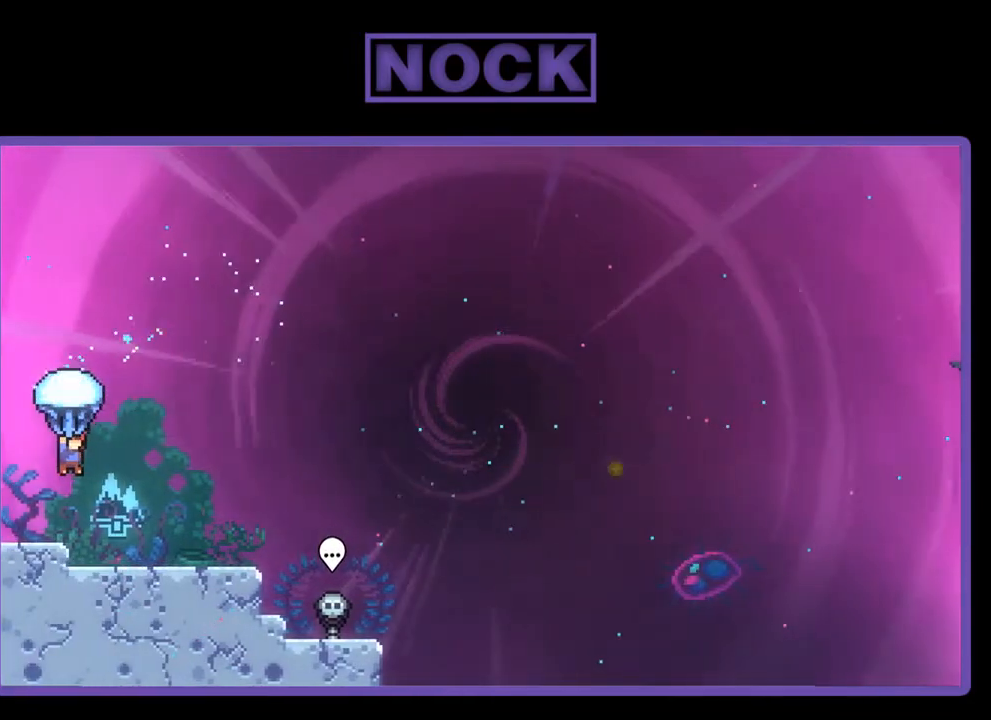
{"buttons": ["R2", "DPAD_RIGHT"], "right_stick": "center", "events": [[167, "DPAD_RIGHT", "up"], [267, "DPAD_RIGHT", "down"]]}
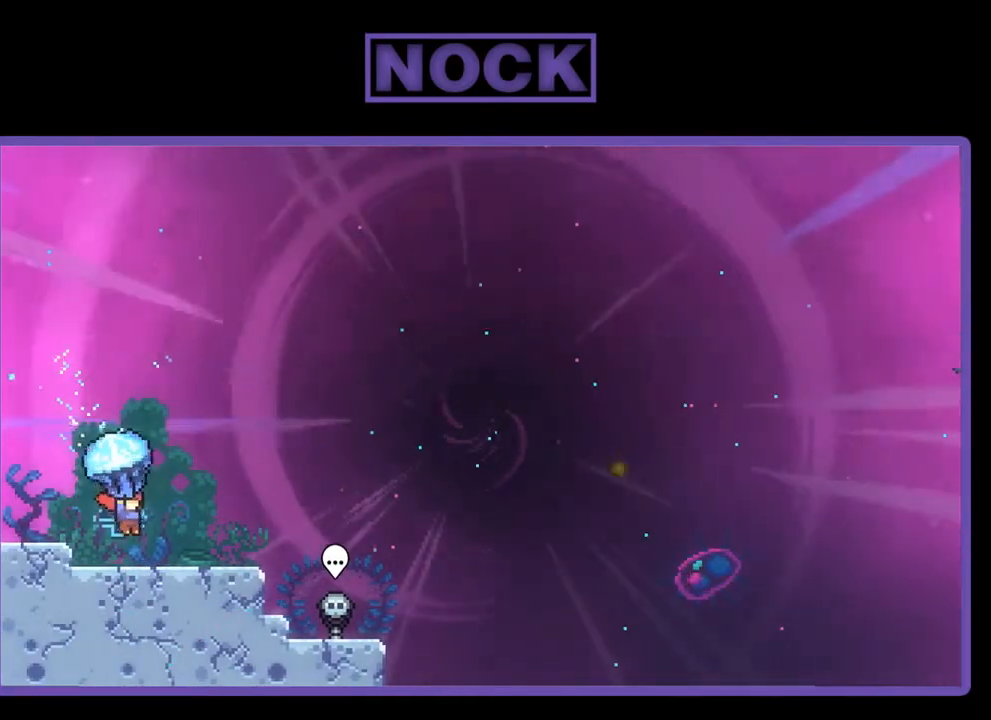
{"buttons": ["R2"], "right_stick": "center", "events": [[33, "DPAD_RIGHT", "up"]]}
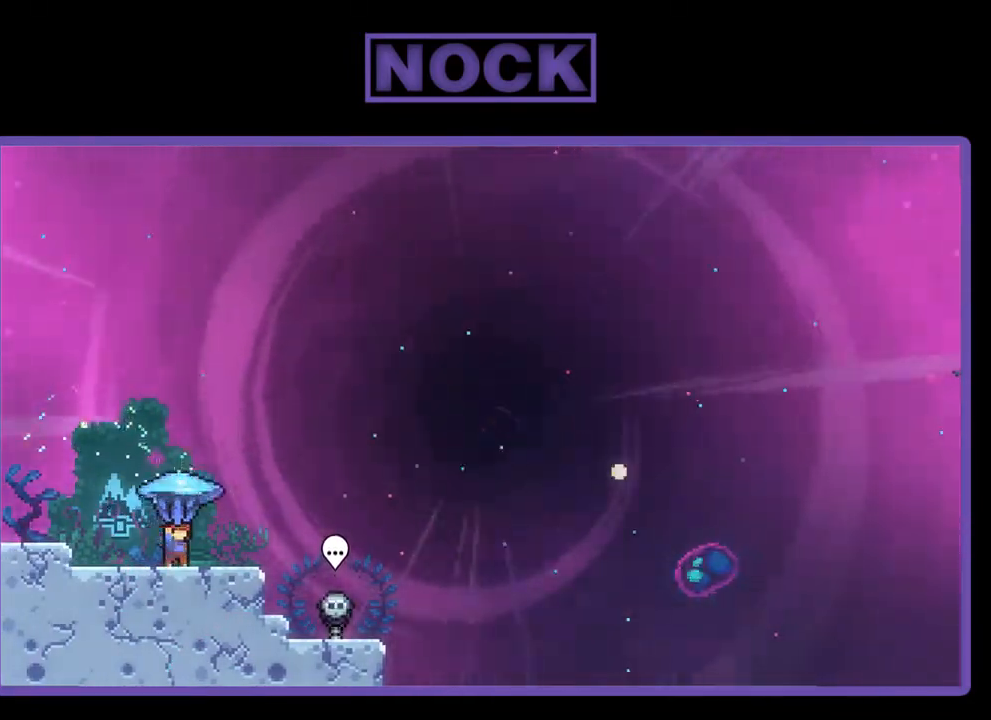
{"buttons": ["R2", "DPAD_RIGHT"], "right_stick": "center", "events": [[467, "DPAD_RIGHT", "down"]]}
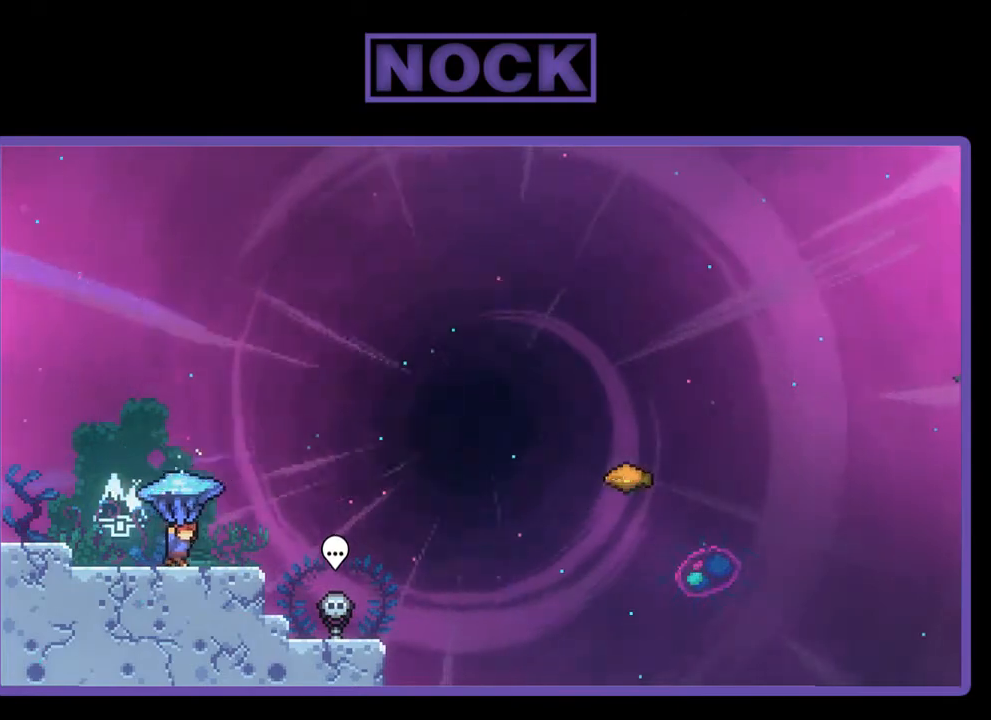
{"buttons": ["CROSS", "DPAD_UP", "DPAD_RIGHT"], "right_stick": "center", "events": [[267, "CROSS", "down"], [333, "DPAD_UP", "down"], [500, "R2", "up"]]}
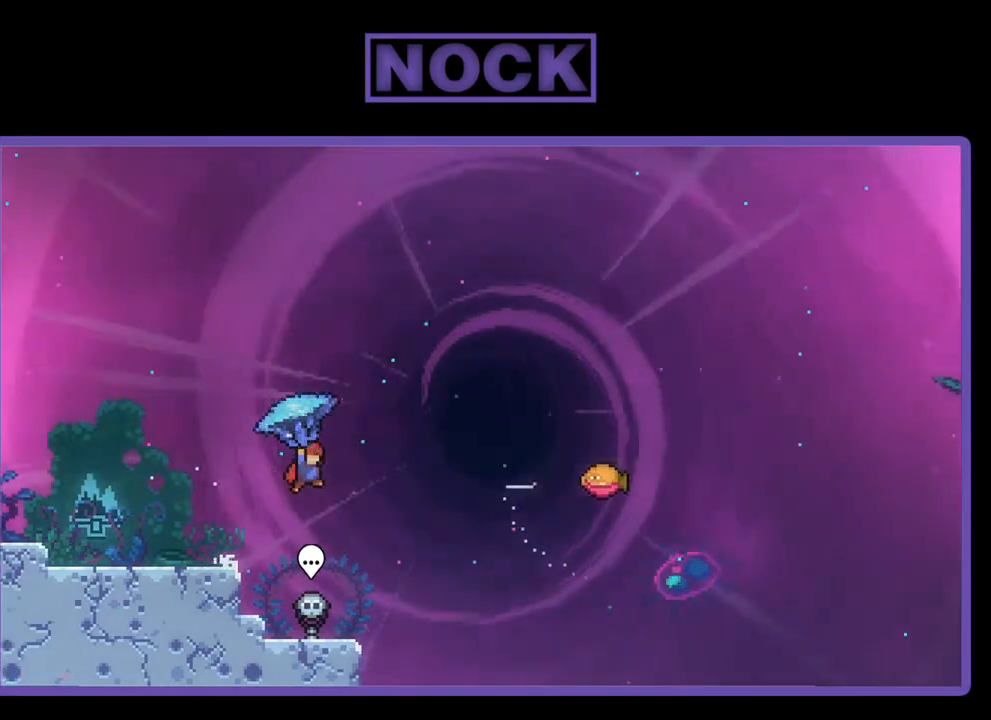
{"buttons": ["CIRCLE", "R2", "DPAD_UP", "DPAD_RIGHT"], "right_stick": "center", "events": [[33, "CROSS", "up"], [200, "R2", "down"], [233, "DPAD_RIGHT", "up"], [267, "CIRCLE", "down"], [333, "DPAD_RIGHT", "down"]]}
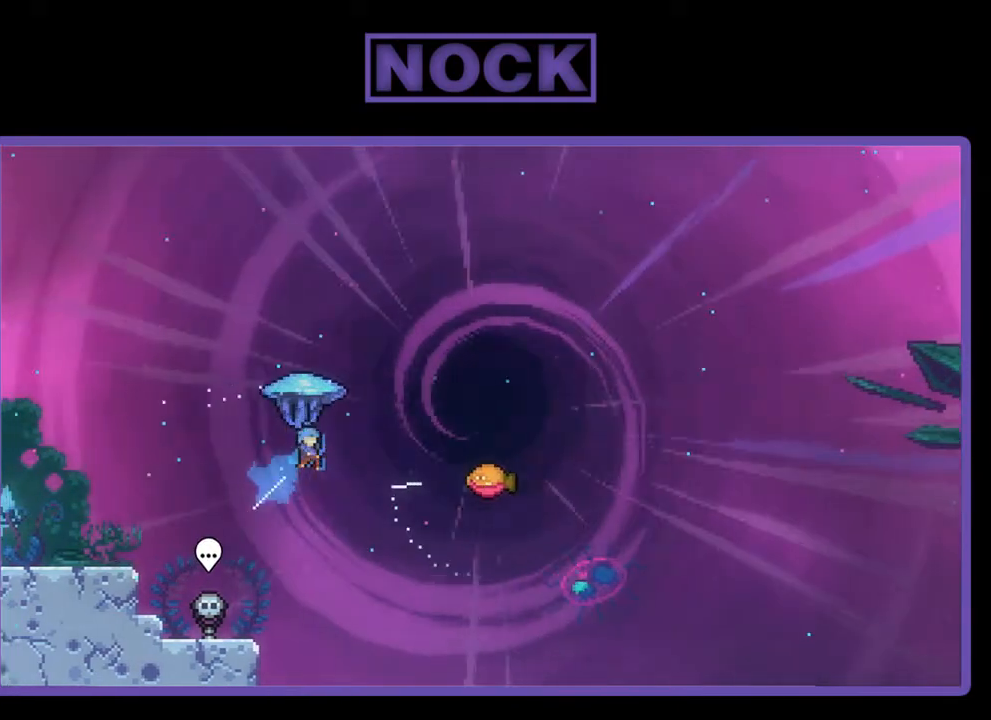
{"buttons": ["R2", "DPAD_RIGHT"], "right_stick": "center", "events": [[300, "CIRCLE", "up"], [333, "DPAD_UP", "up"]]}
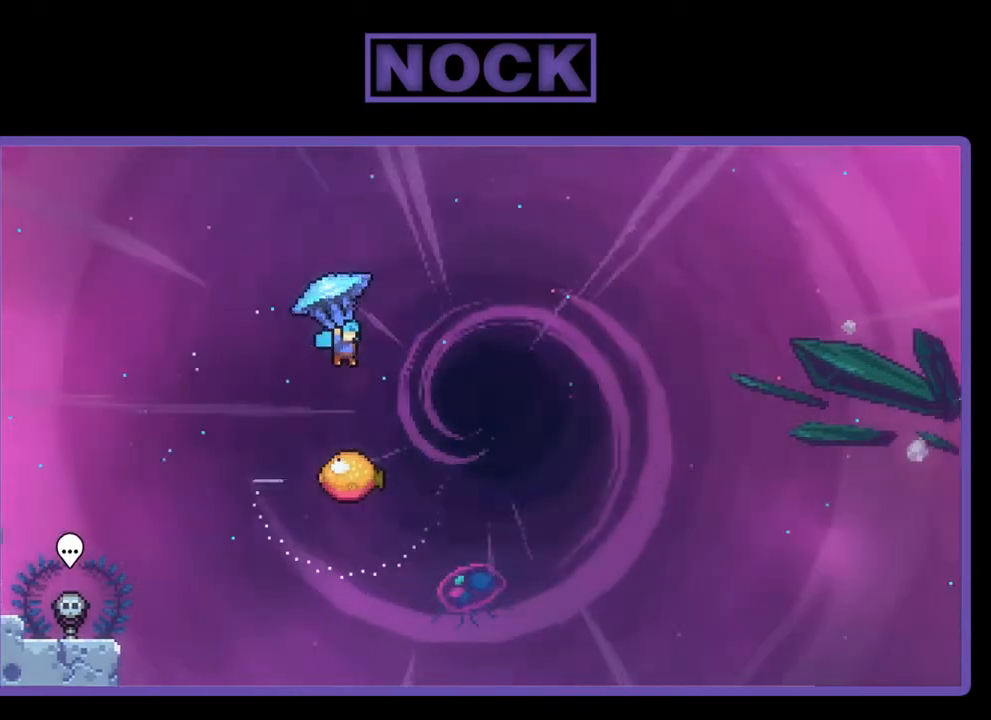
{"buttons": ["R2"], "right_stick": "center", "events": [[233, "DPAD_RIGHT", "up"]]}
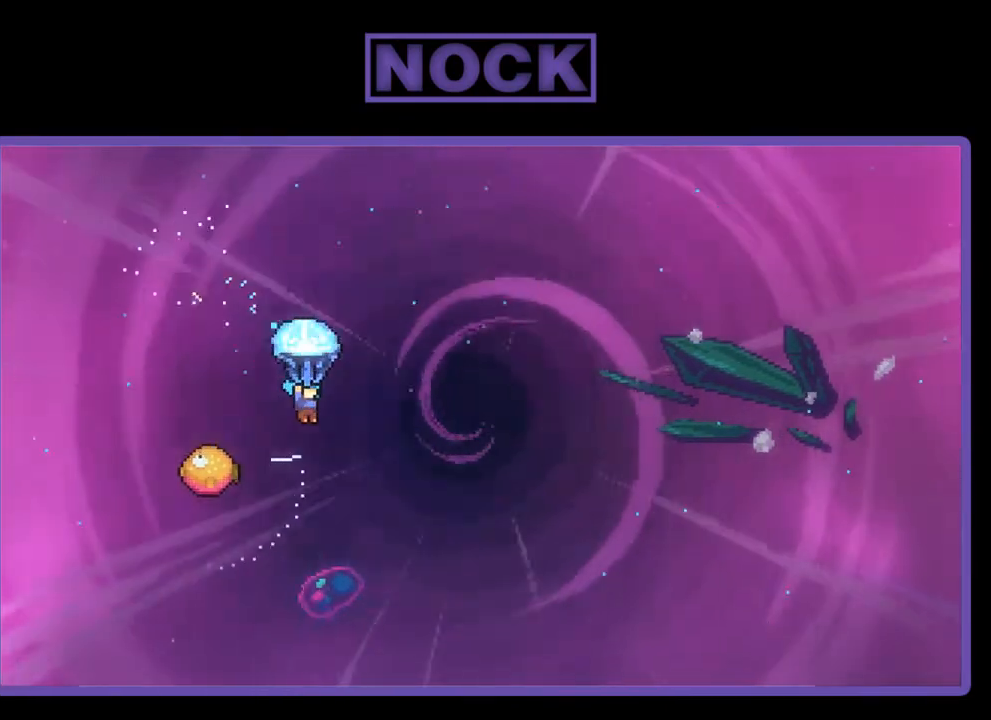
{"buttons": ["R2", "DPAD_LEFT"], "right_stick": "center", "events": [[333, "DPAD_LEFT", "down"]]}
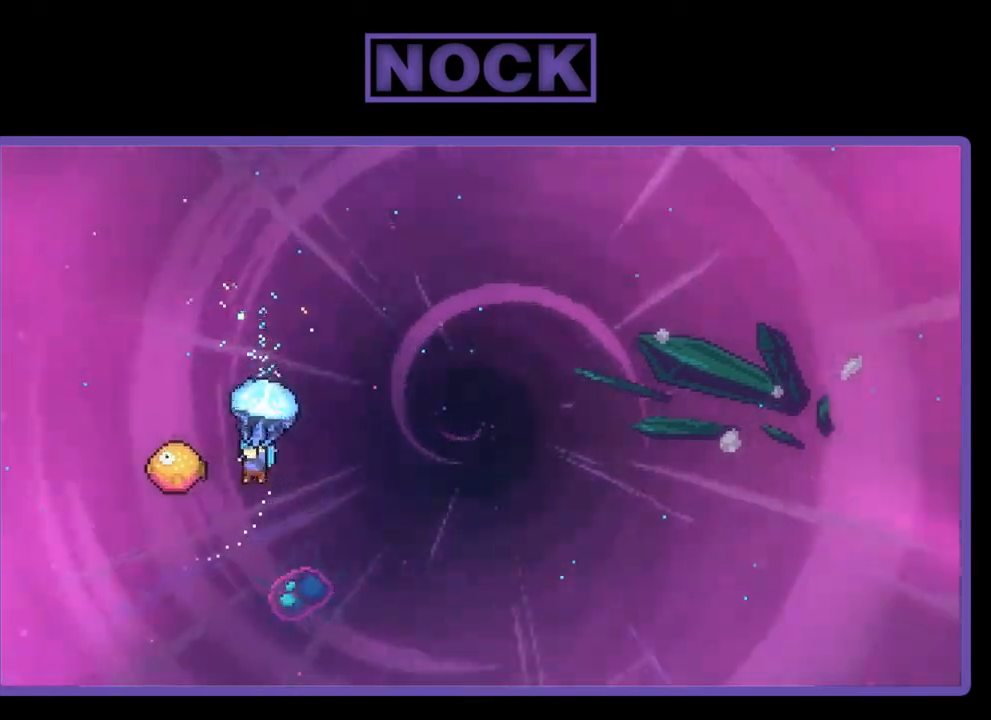
{"buttons": ["R2", "DPAD_RIGHT"], "right_stick": "center", "events": [[133, "DPAD_LEFT", "up"], [200, "DPAD_RIGHT", "down"]]}
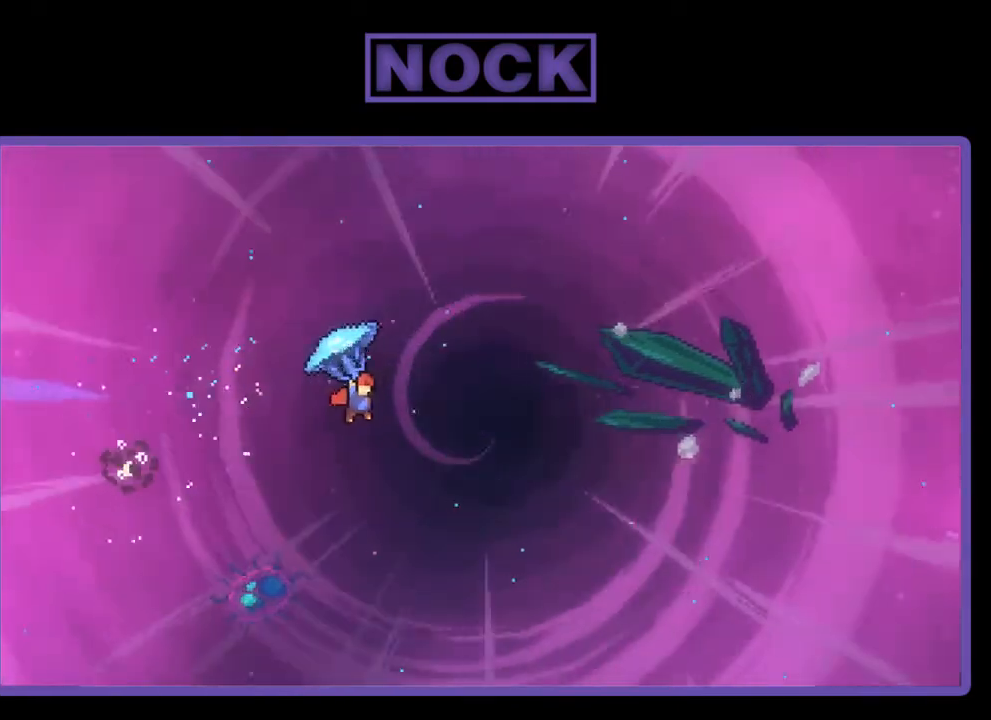
{"buttons": ["R2", "DPAD_RIGHT"], "right_stick": "center", "events": []}
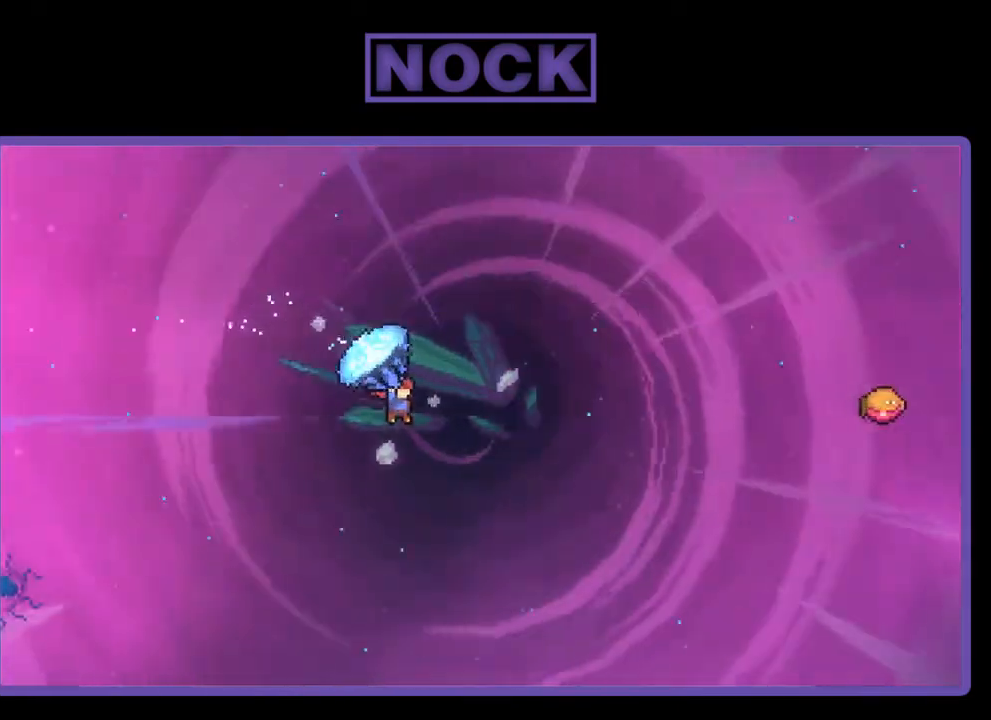
{"buttons": ["CIRCLE", "R2", "DPAD_UP"], "right_stick": "center", "events": [[100, "DPAD_UP", "down"], [133, "DPAD_UP", "up"], [300, "DPAD_UP", "down"], [300, "R2", "up"], [367, "DPAD_RIGHT", "up"], [433, "R2", "down"], [467, "CIRCLE", "down"]]}
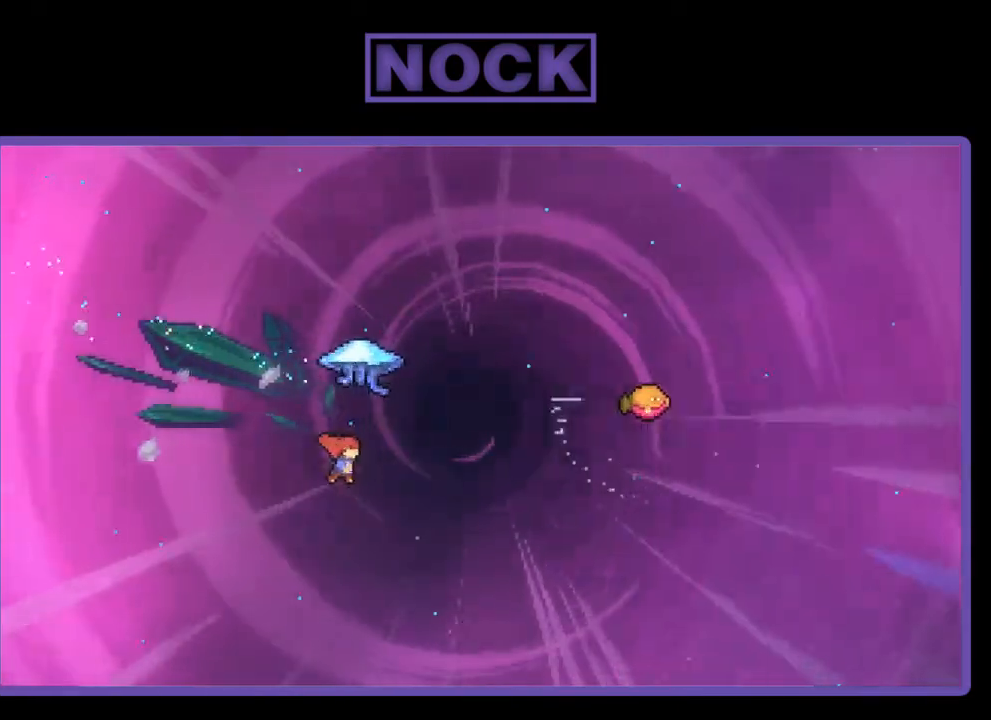
{"buttons": ["CIRCLE", "R2", "DPAD_RIGHT"], "right_stick": "center", "events": [[100, "DPAD_RIGHT", "down"], [333, "DPAD_UP", "up"]]}
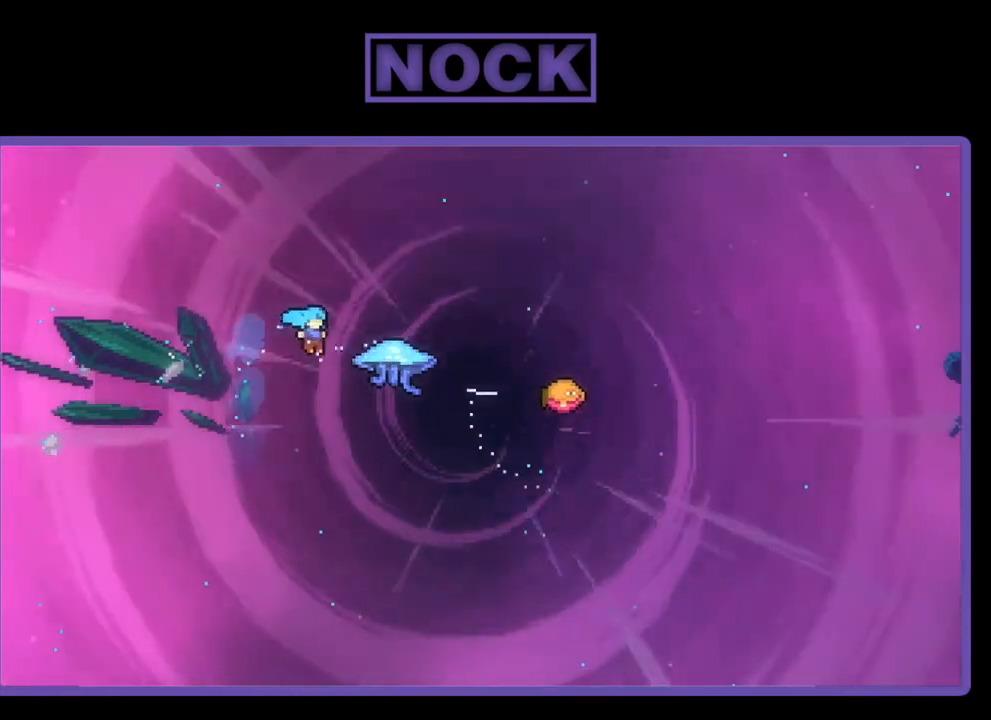
{"buttons": ["CIRCLE"], "right_stick": "center", "events": [[200, "CIRCLE", "up"], [267, "DPAD_UP", "down"], [300, "CIRCLE", "down"], [400, "R2", "up"], [433, "DPAD_RIGHT", "up"], [500, "DPAD_UP", "up"]]}
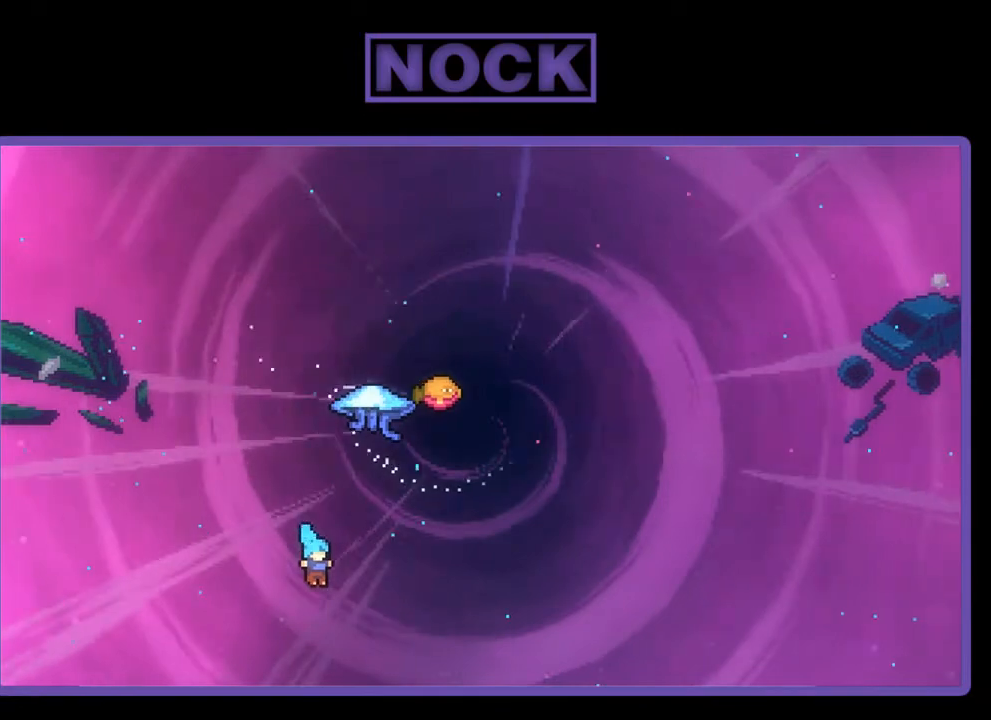
{"buttons": [], "right_stick": "center", "events": [[33, "CIRCLE", "up"]]}
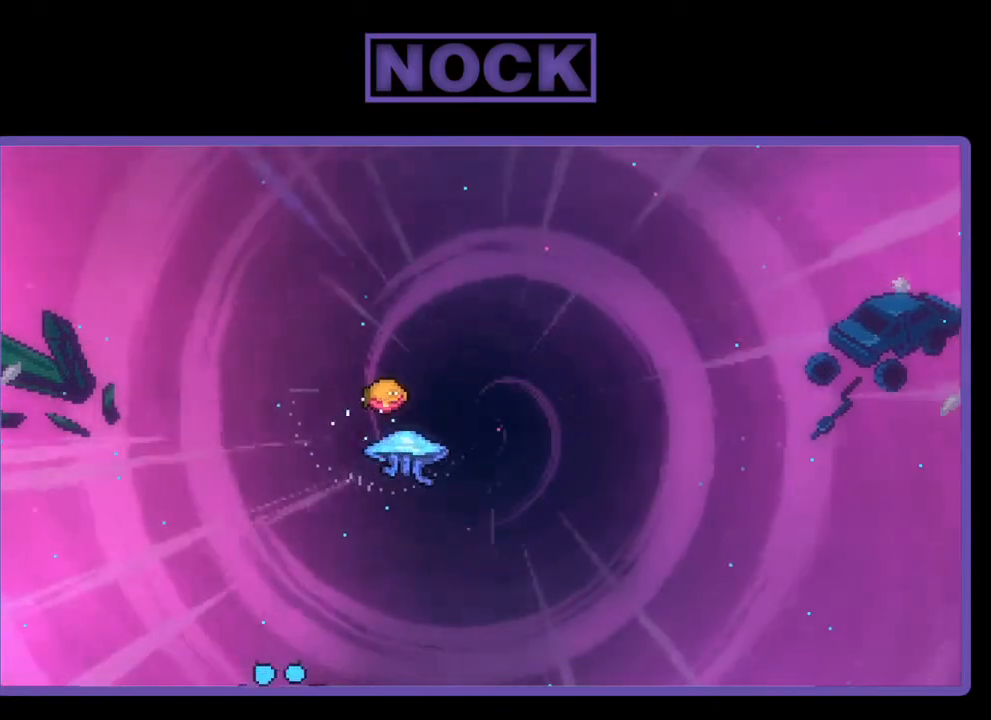
{"buttons": [], "right_stick": "center", "events": []}
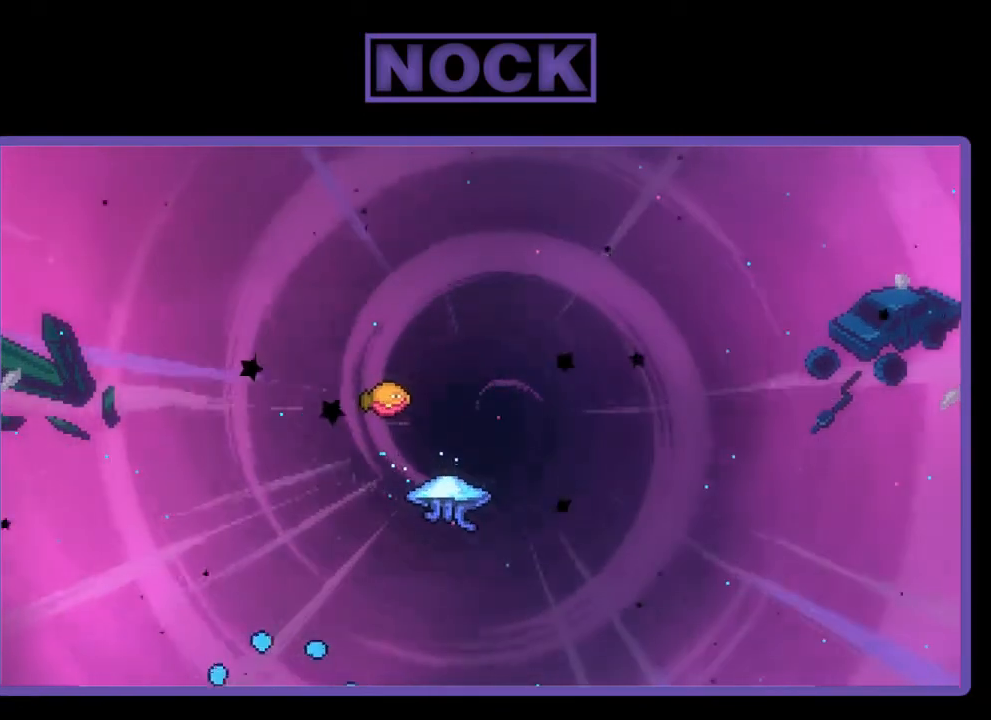
{"buttons": [], "right_stick": "center", "events": []}